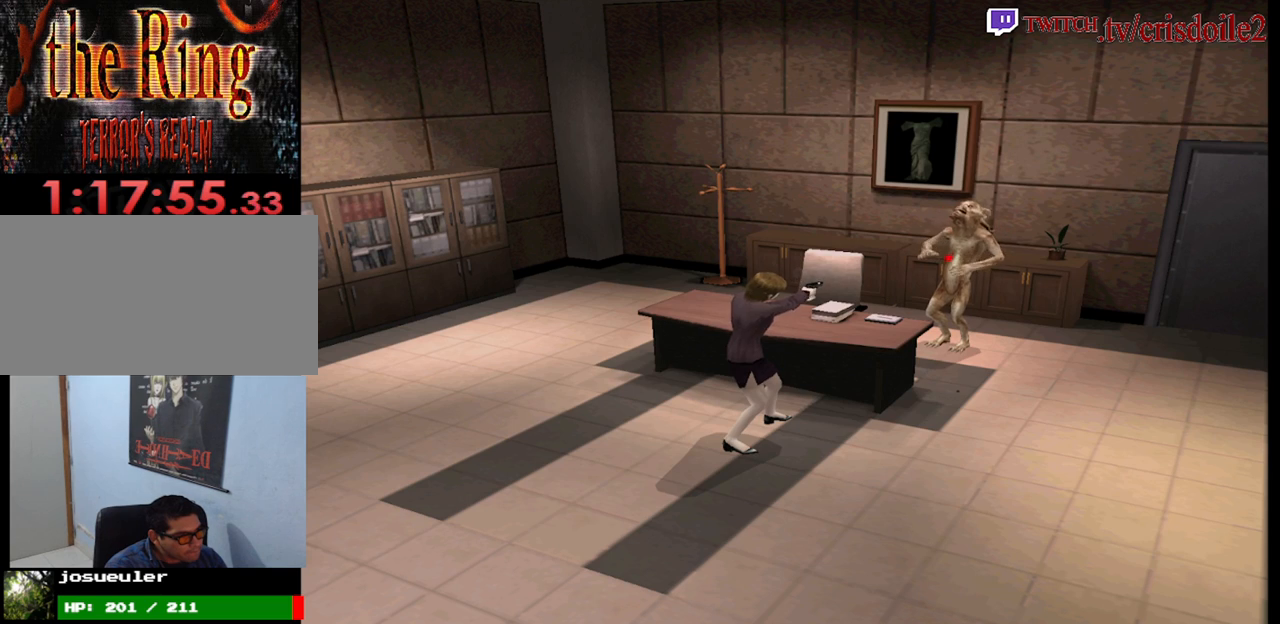
Gameplay with a controller (arcade stick); each line is a JSON object with the inputs held at the frame after it. "button_events" lists button changes between this image and that frame as [ms after this image, input, new state], when the widget could be followed in between (sticks are given only as held states). Not read: CROSS DPAD_DOWN DPAD_LEFT DPAD_RIGHT DPAD_UP L1 L2 L3 R3 left_stick.
{"buttons": ["R2"], "button_events": []}
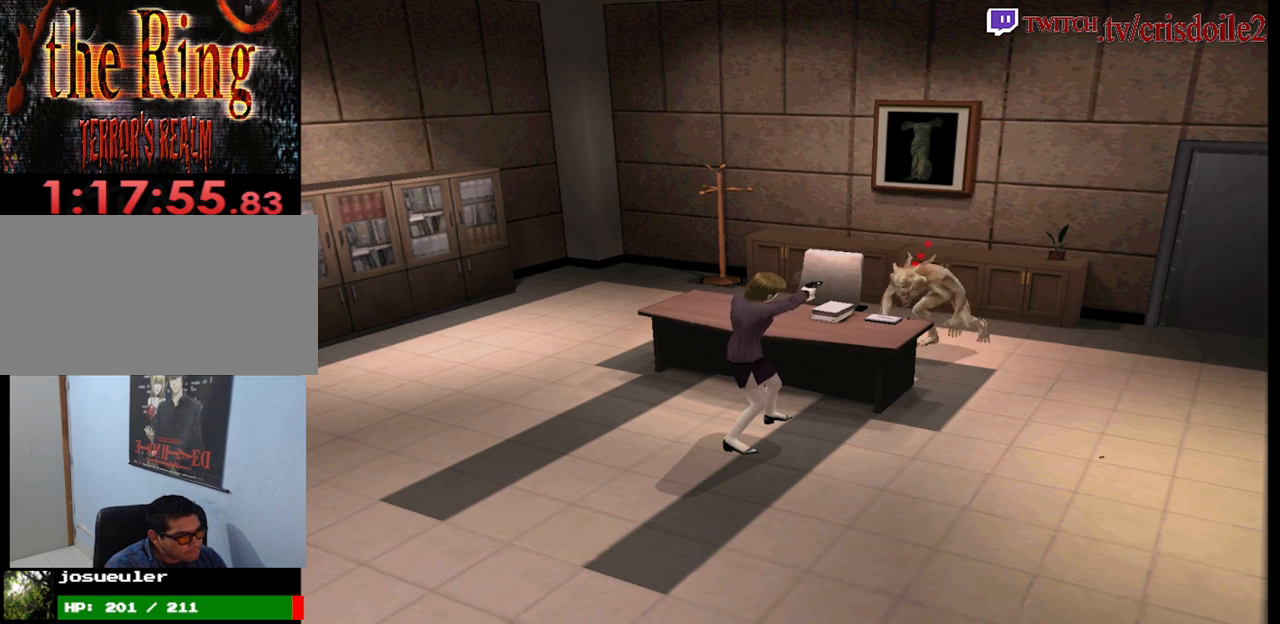
{"buttons": ["R2"], "button_events": []}
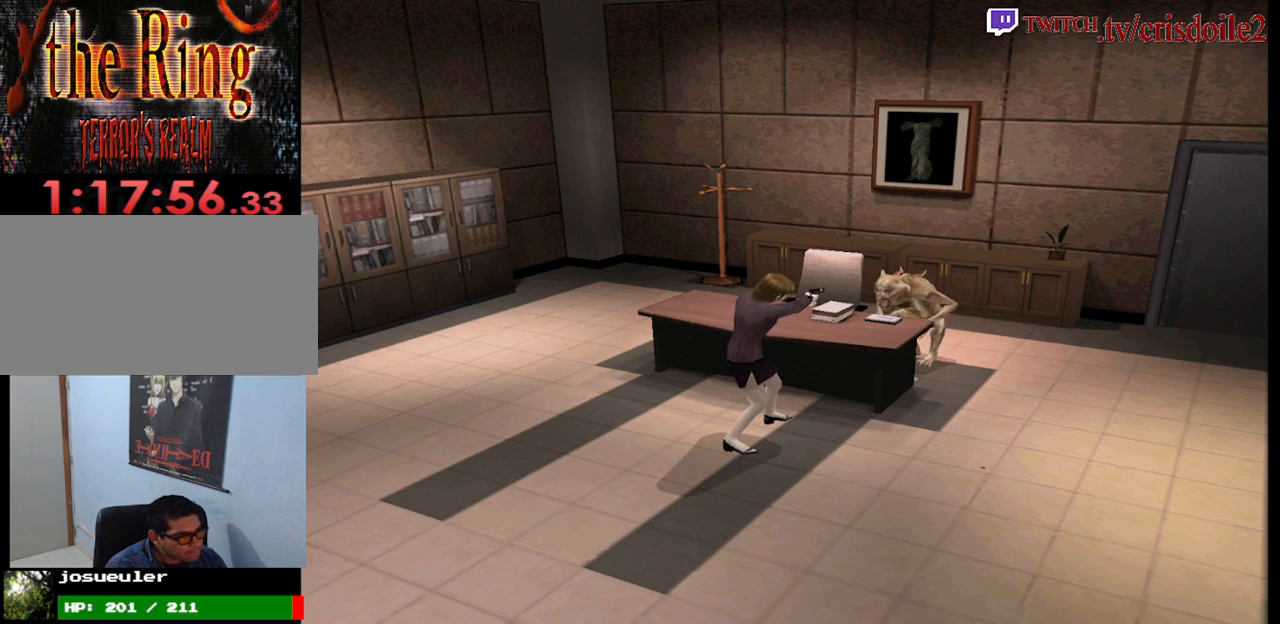
{"buttons": ["R2"], "button_events": []}
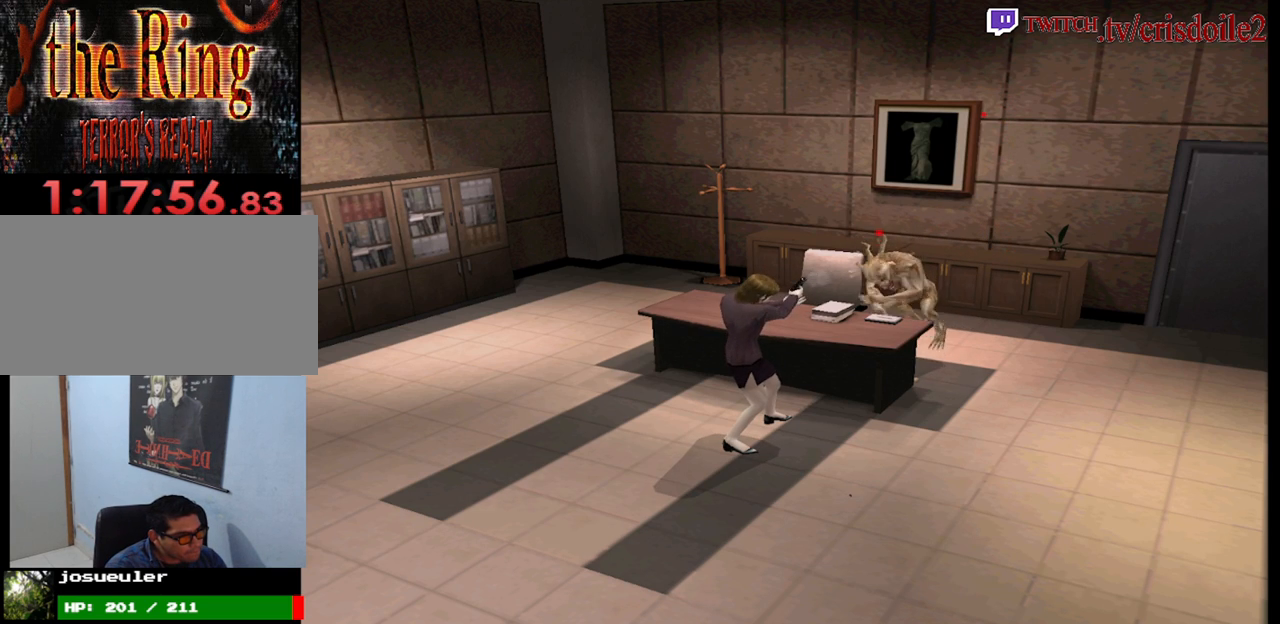
{"buttons": ["R2"], "button_events": []}
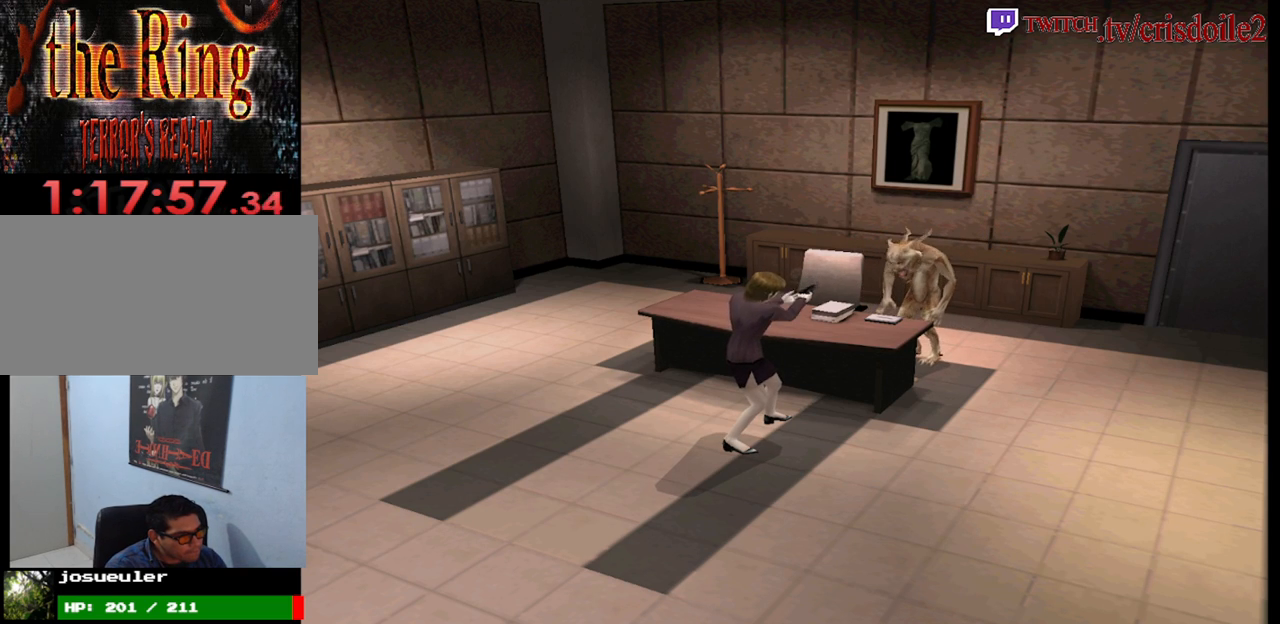
{"buttons": ["R2"], "button_events": []}
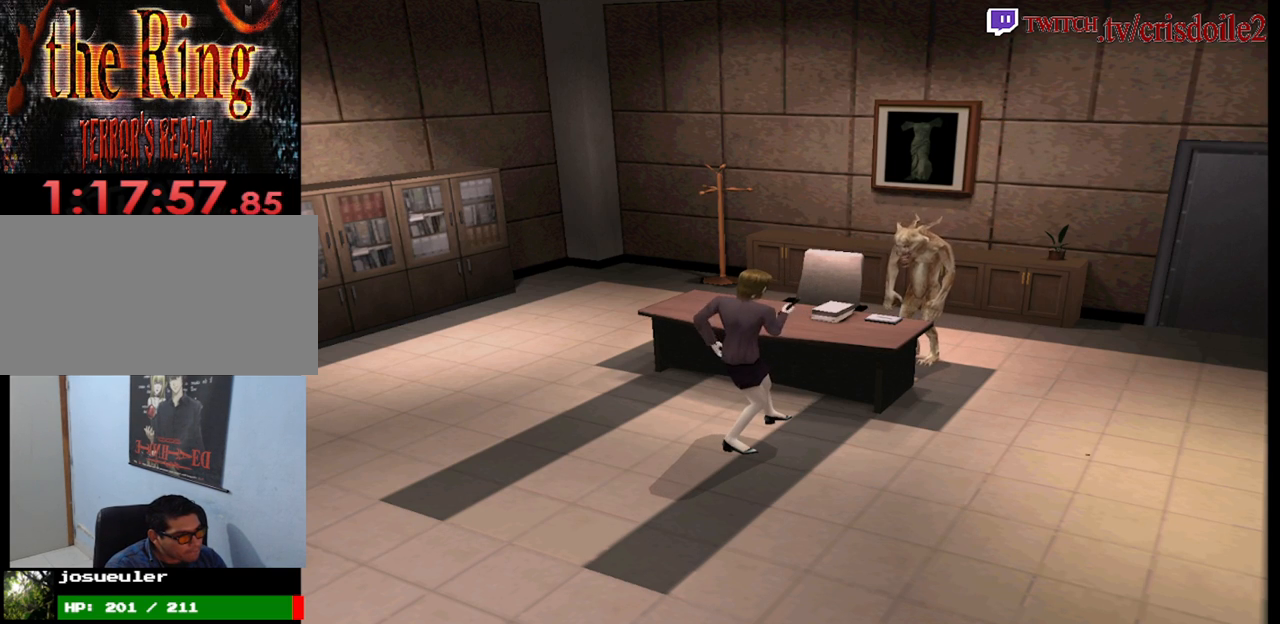
{"buttons": ["R2"], "button_events": []}
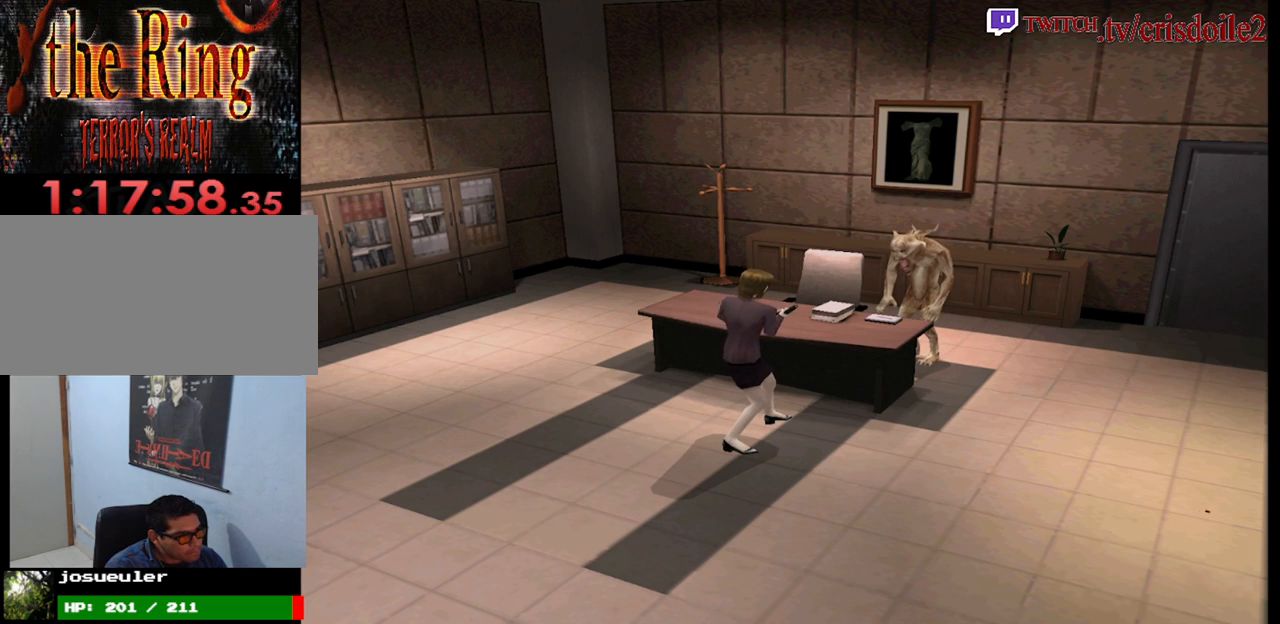
{"buttons": ["R2"], "button_events": []}
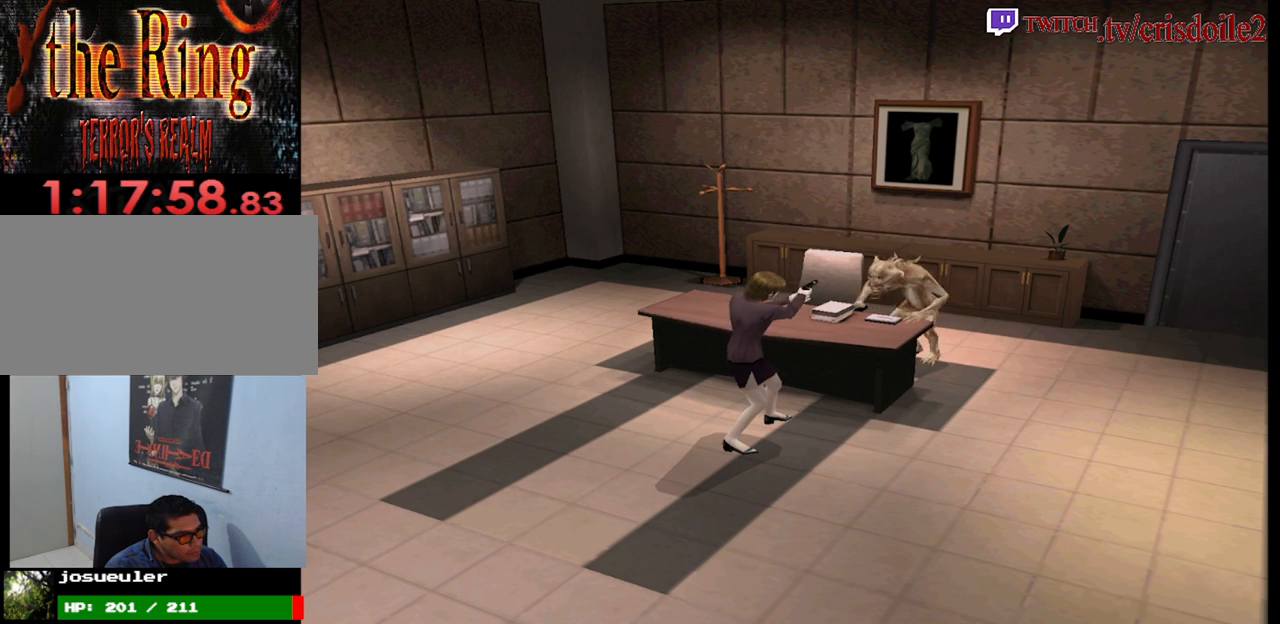
{"buttons": ["R2"], "button_events": []}
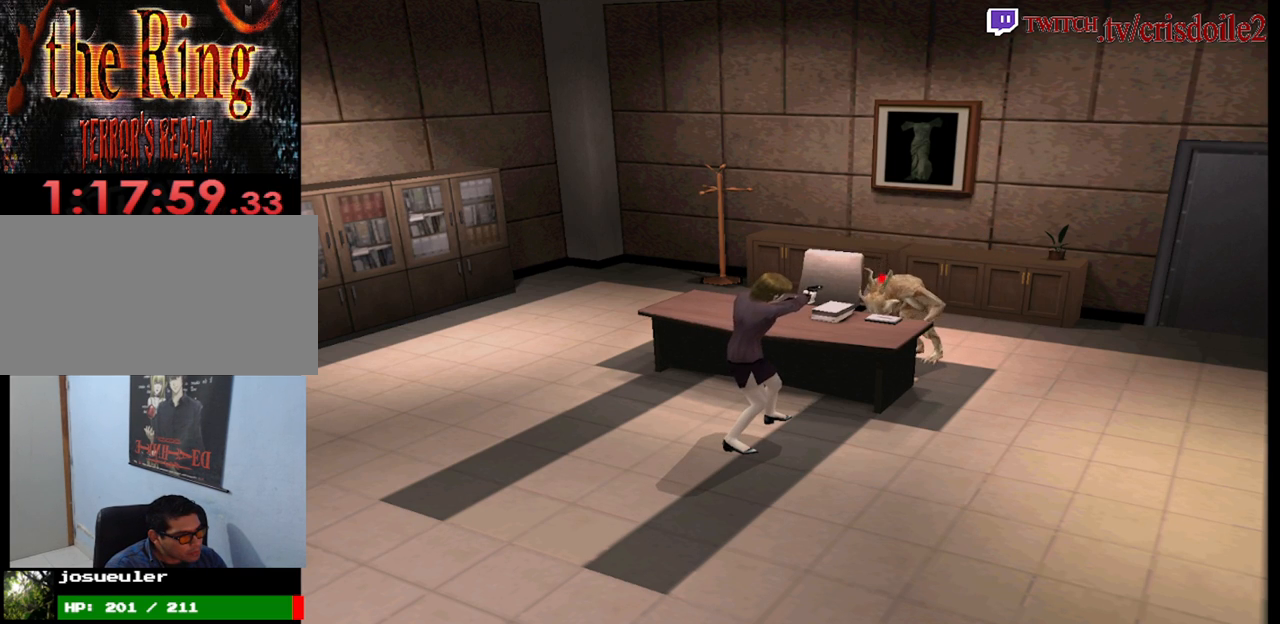
{"buttons": ["R2"], "button_events": []}
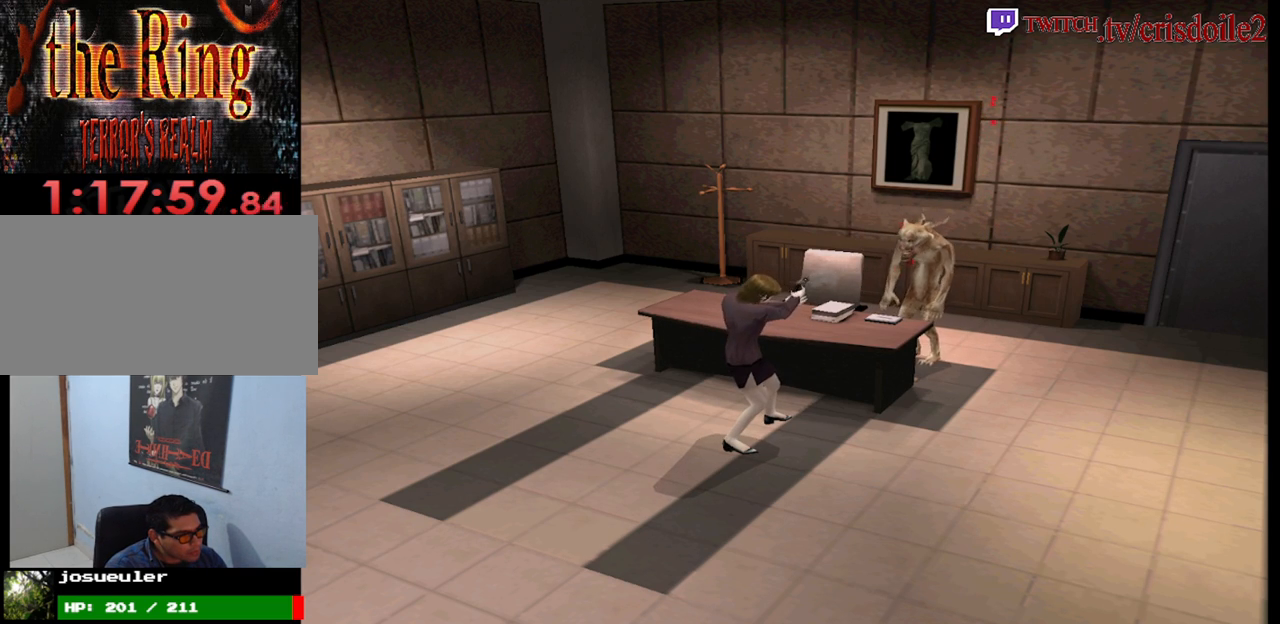
{"buttons": ["R2"], "button_events": []}
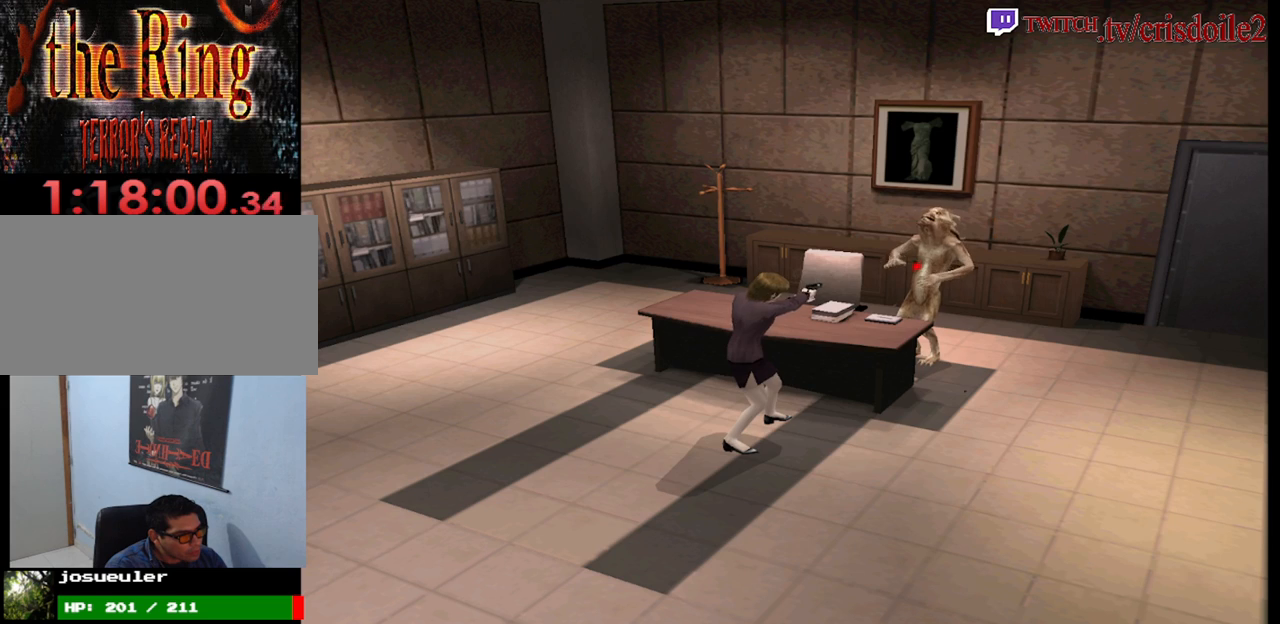
{"buttons": ["R2"], "button_events": []}
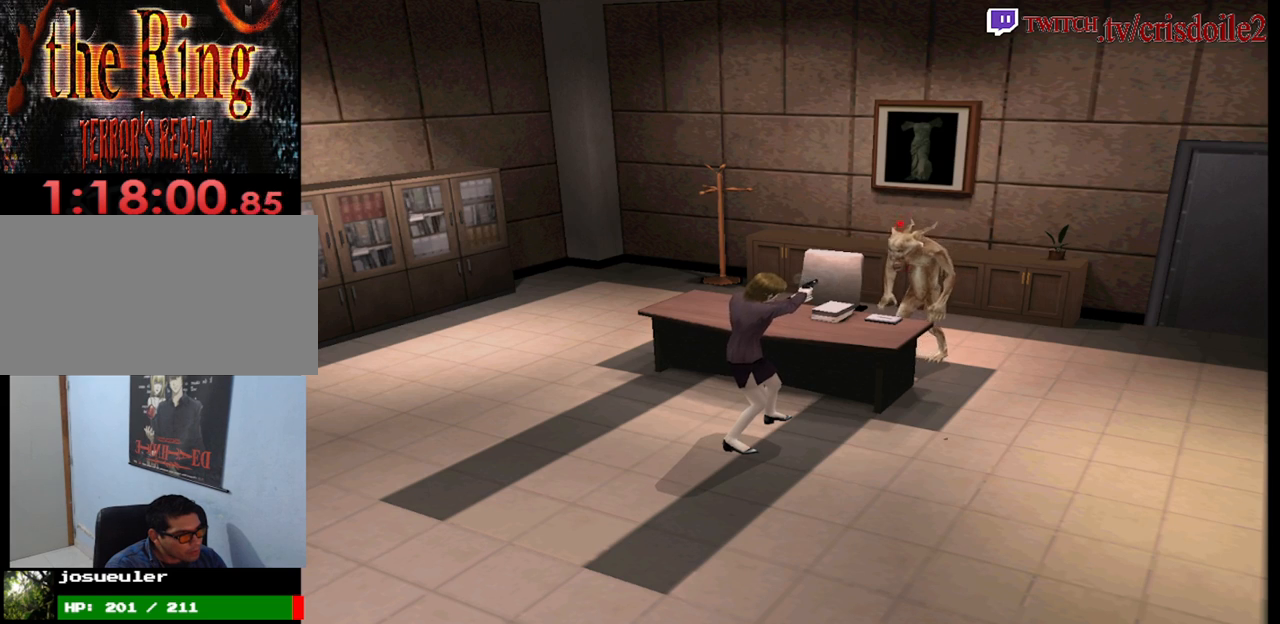
{"buttons": ["R2"], "button_events": []}
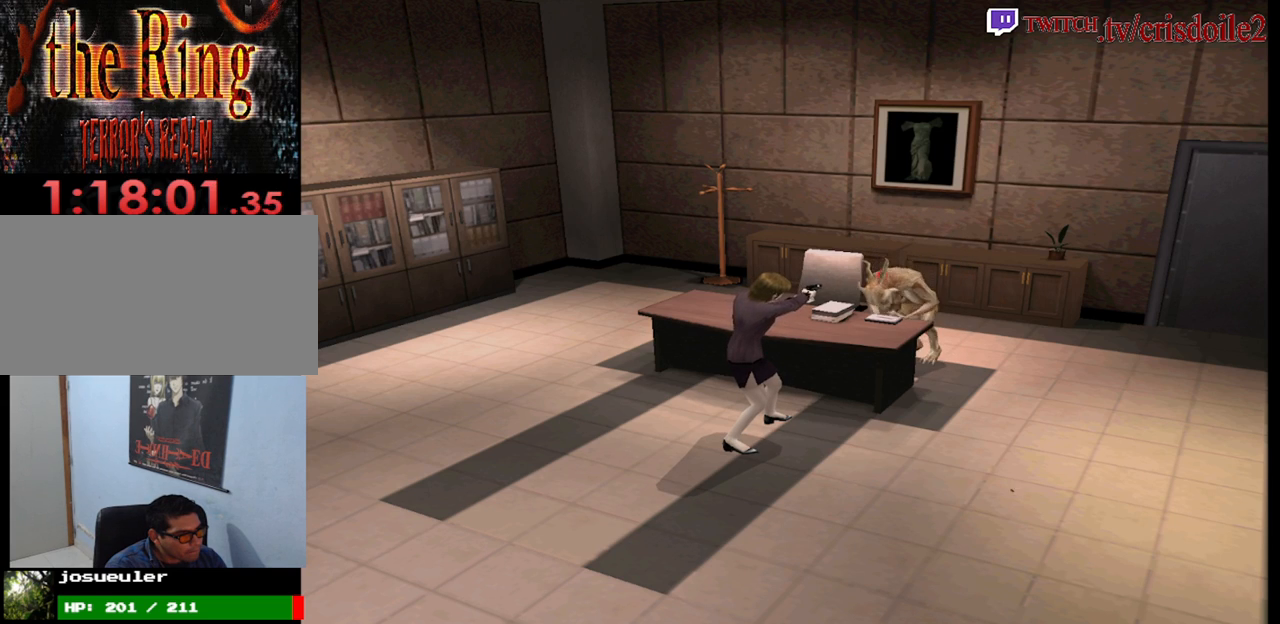
{"buttons": ["R2"], "button_events": []}
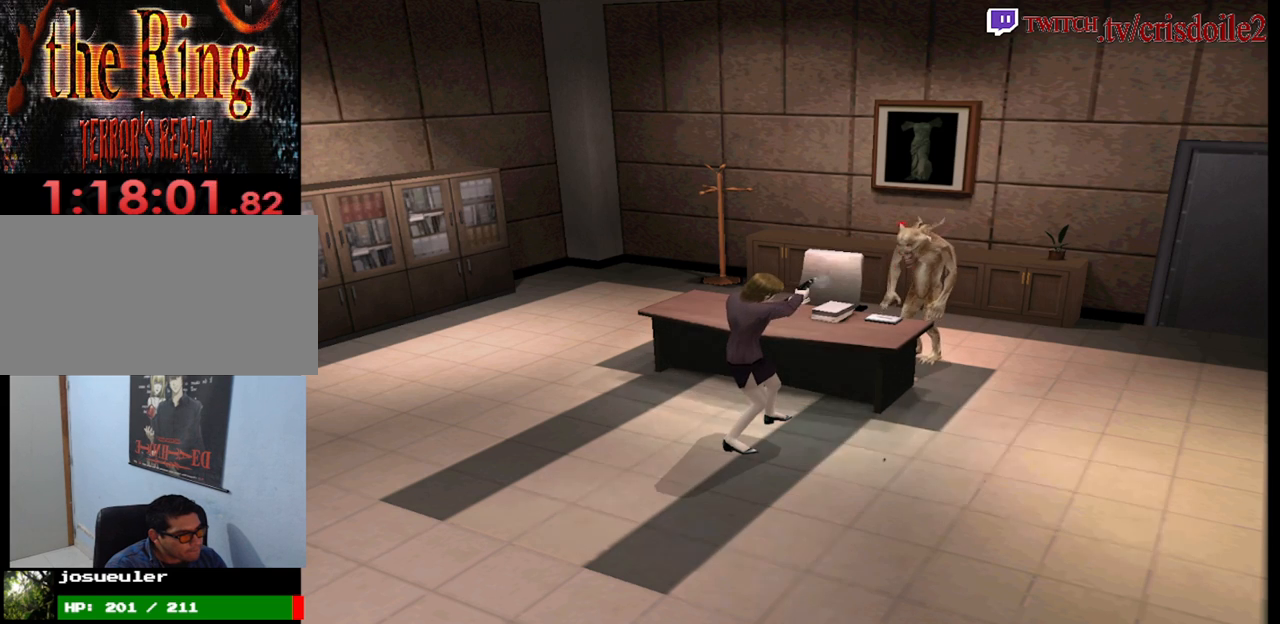
{"buttons": ["R2"], "button_events": []}
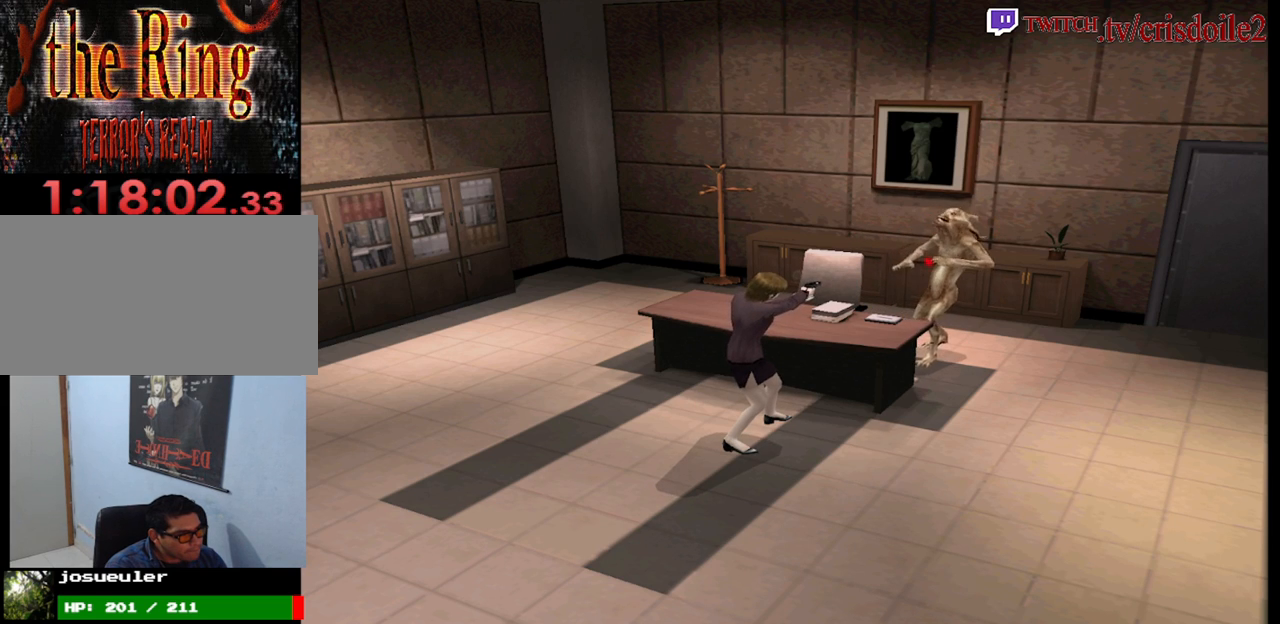
{"buttons": ["R2"], "button_events": []}
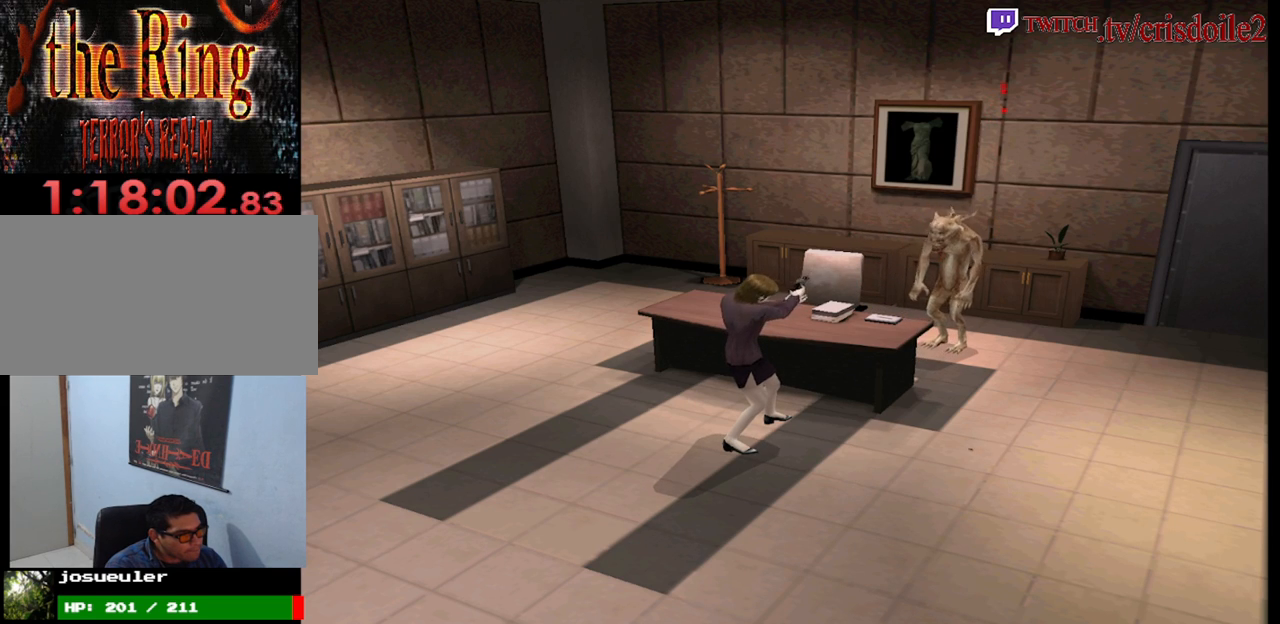
{"buttons": ["R2"], "button_events": []}
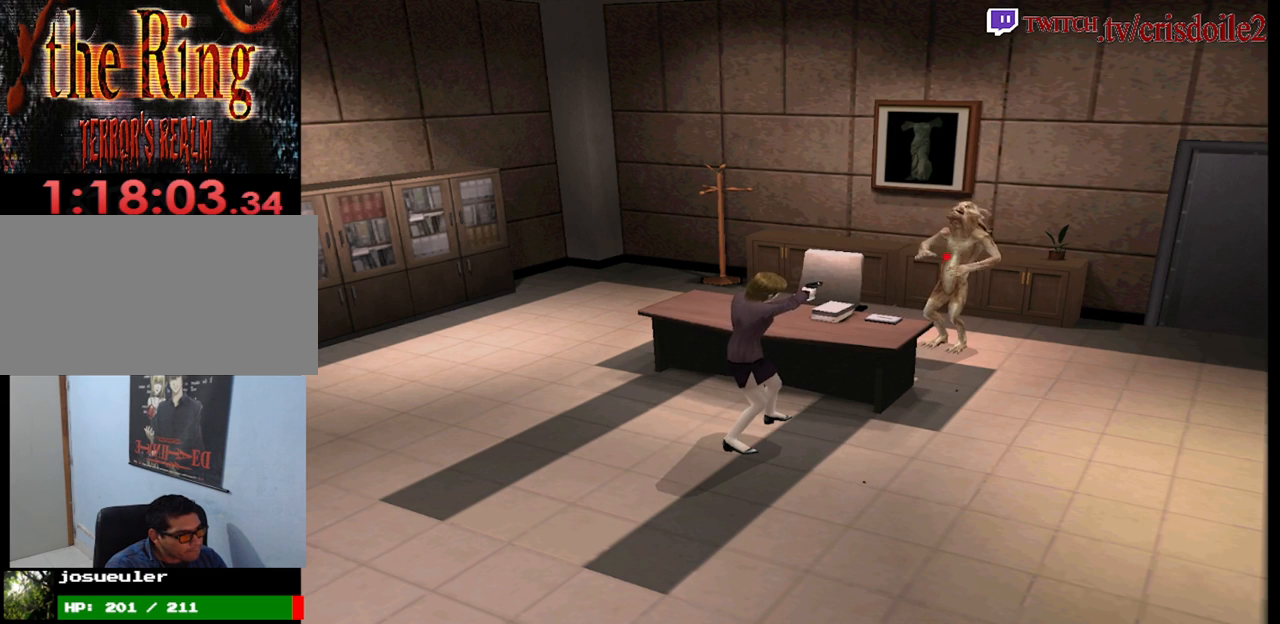
{"buttons": ["R2"], "button_events": []}
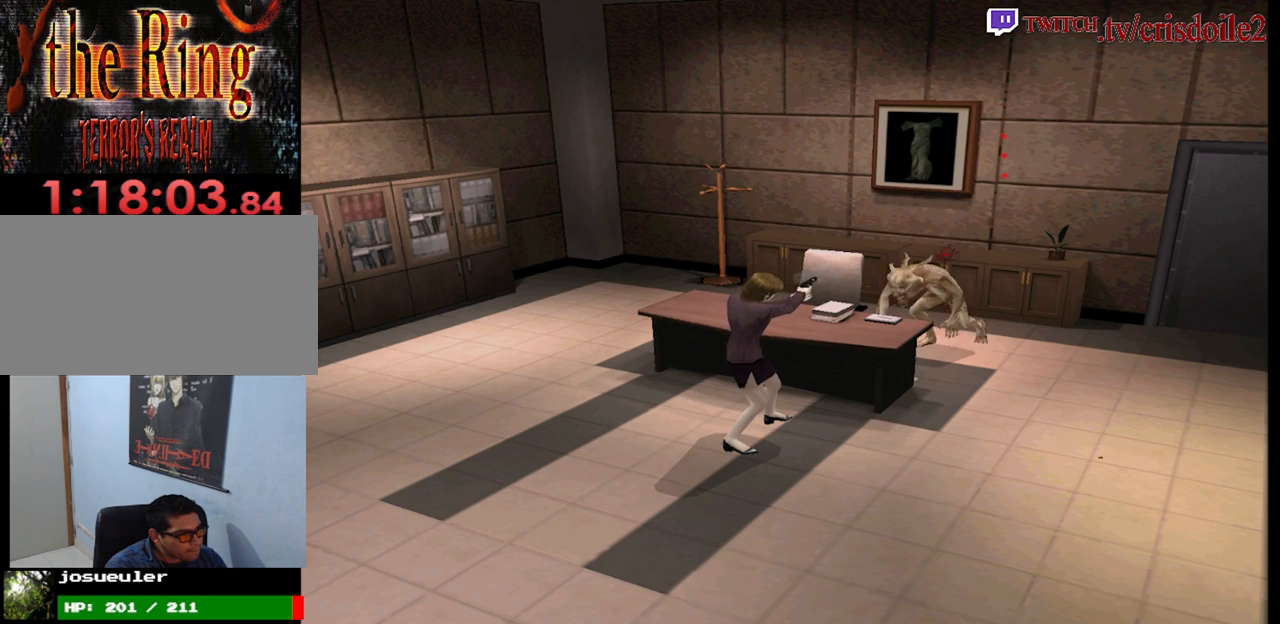
{"buttons": ["R2"], "button_events": []}
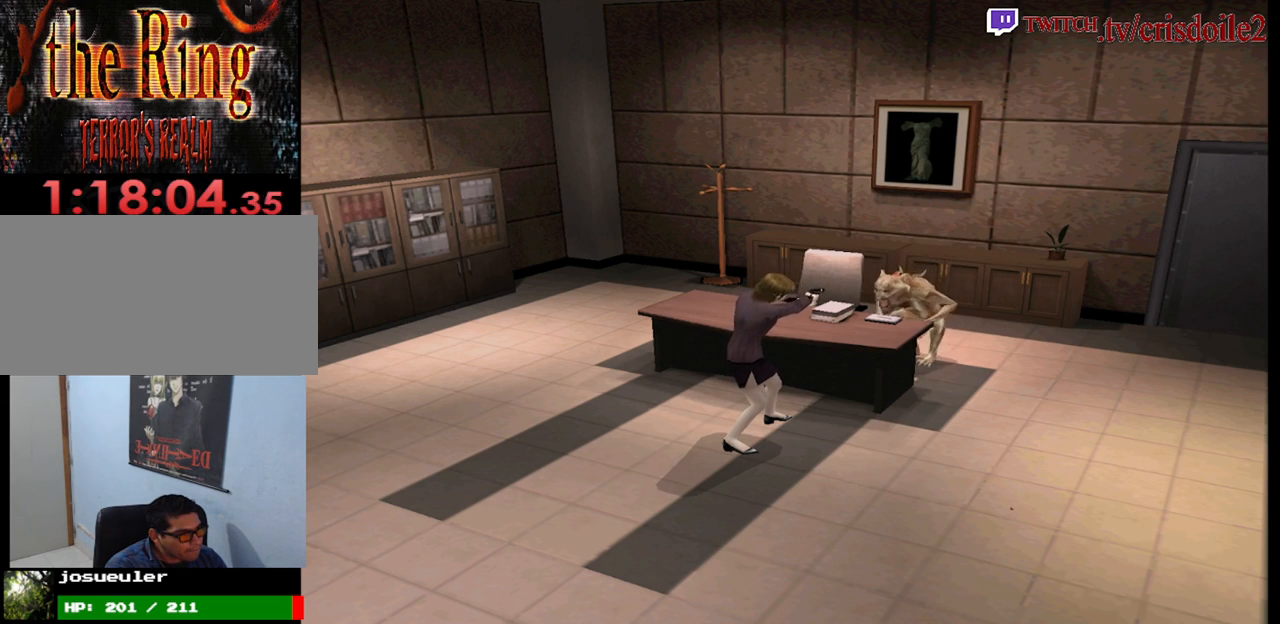
{"buttons": ["R2"], "button_events": []}
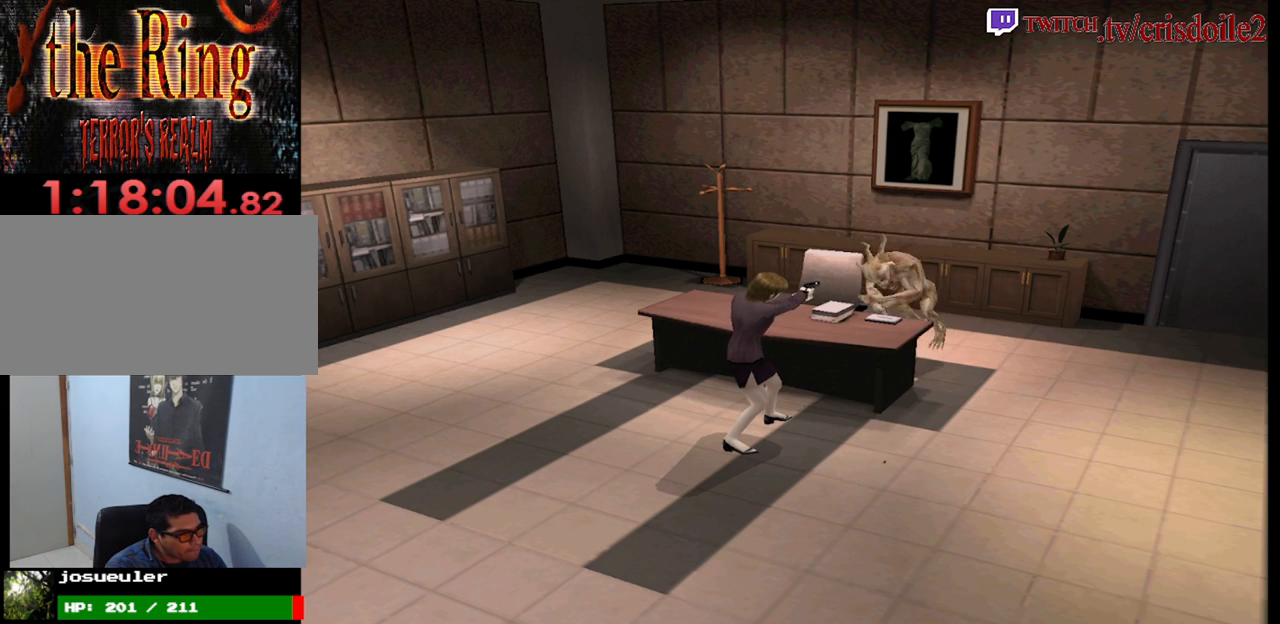
{"buttons": ["R2"], "button_events": []}
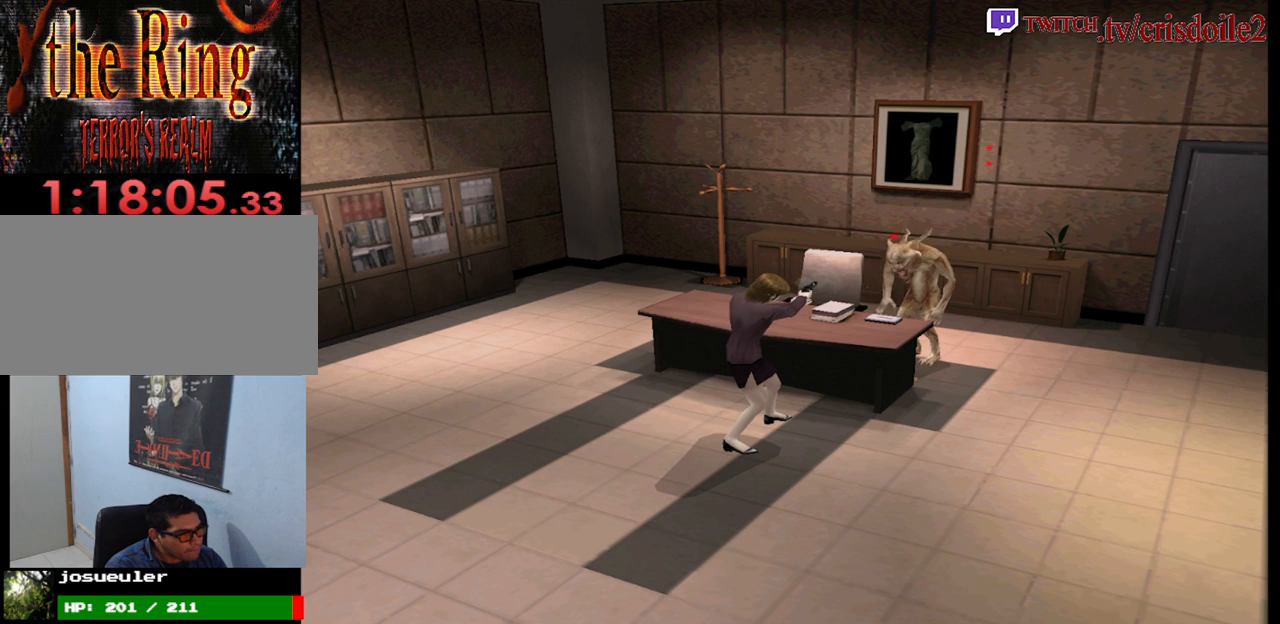
{"buttons": ["R2"], "button_events": []}
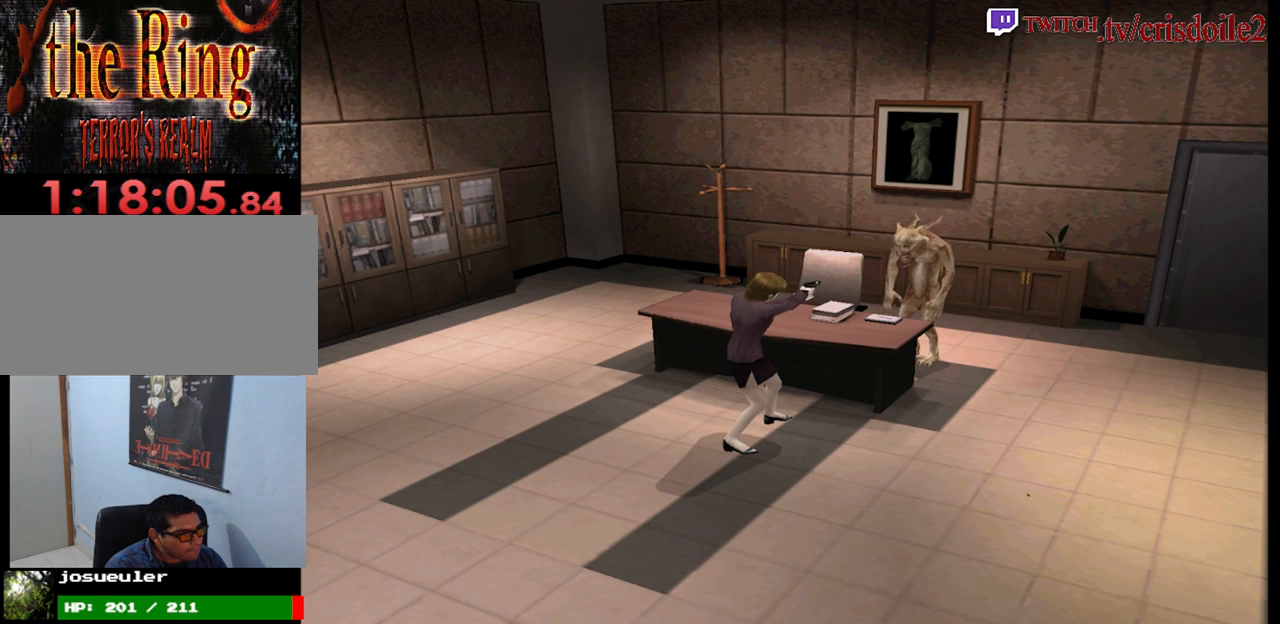
{"buttons": ["R2"], "button_events": []}
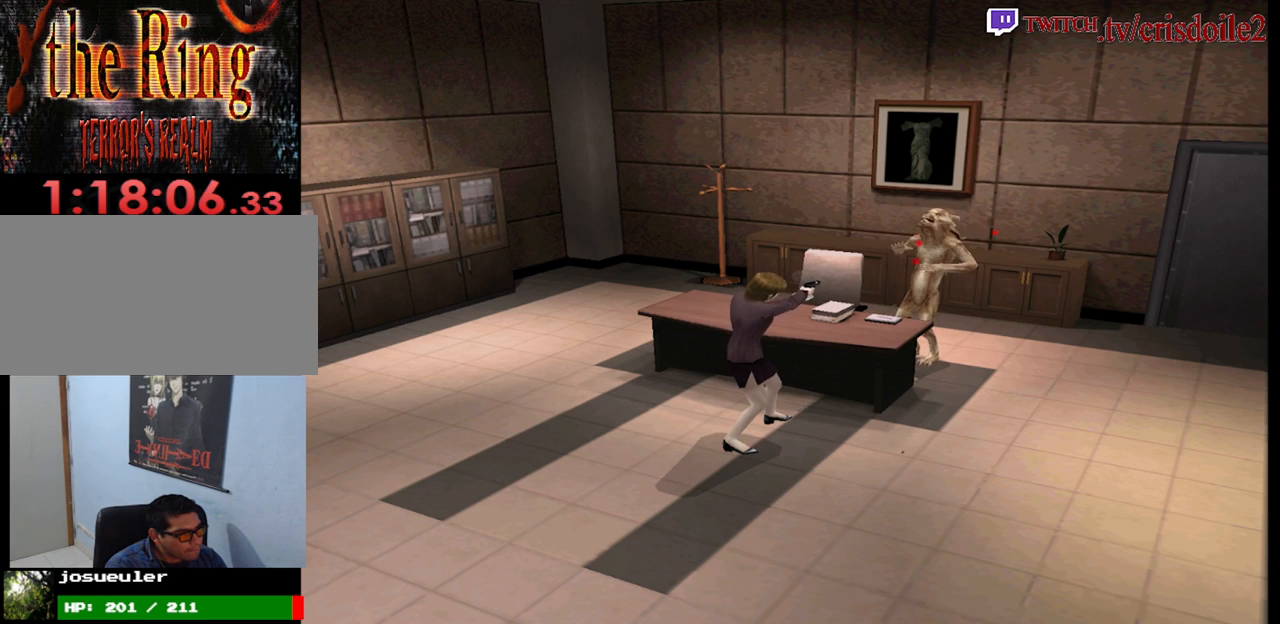
{"buttons": ["R2"], "button_events": []}
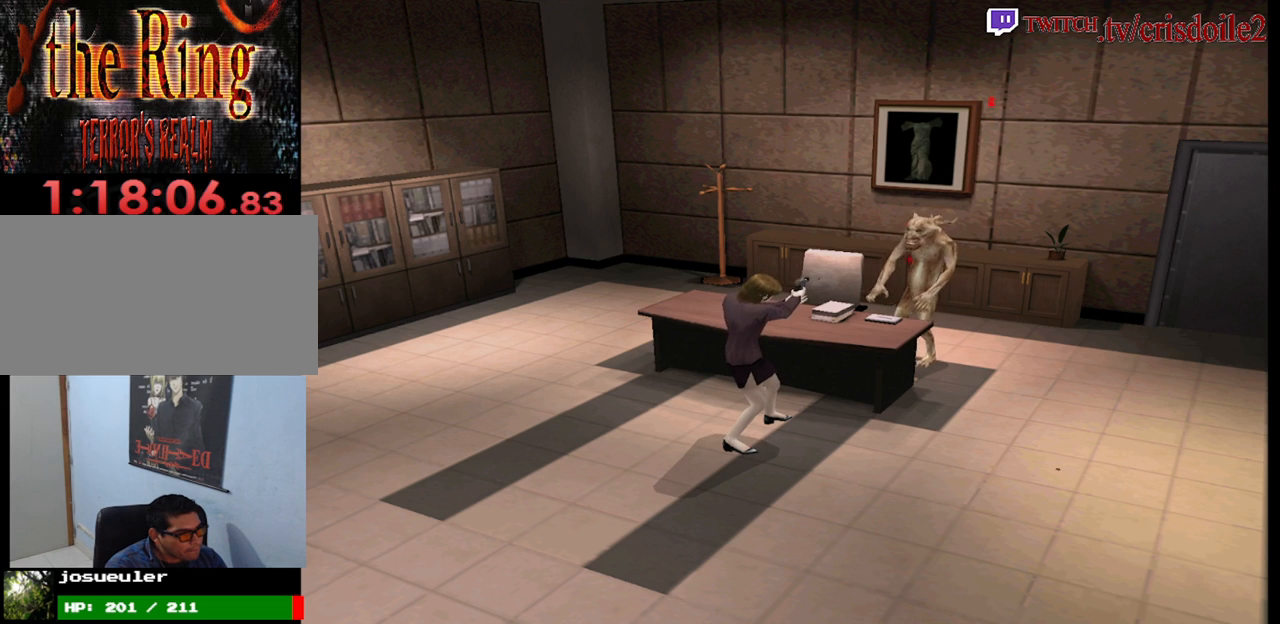
{"buttons": [], "button_events": [[450, "R2", "up"]]}